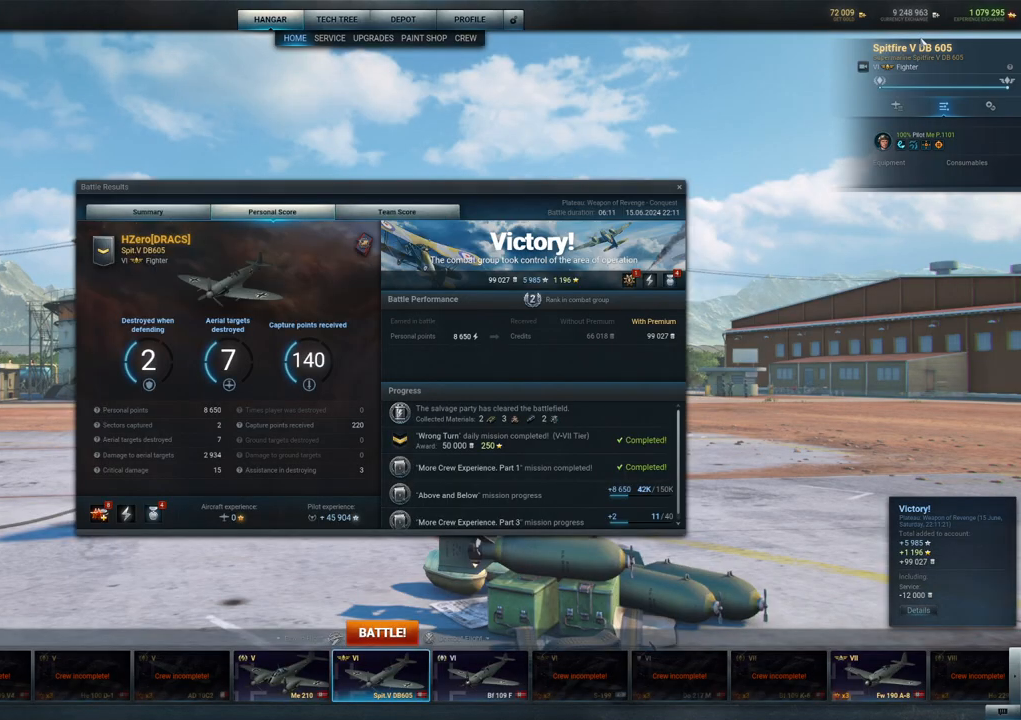
Gameplay with keyboard and mouse; each line is a JSON object with the keys and mouse buttons held at the frame after it. "events" lists presses ("down") and releases ("up") of "1", "2", "3", "4", "5", "a", "alt", "c", "caps_lock", "ctrl", "d", "e", "f", "g", "q", "r", "s", "shift", "space", "t", "tab", "v", "w", "x", "z", "mouse_left", "mouse_wheel" and "mouse_right" between this image and that frame as [ms after this image, input, new state], when the widget could be followed in between. "mouse_left", "mouse_wheel", "mouse_right" = the "left", "wheel", "right" buttons of the "mouse" list. No other keys are recorded. "wheel" means that the mouse wheel is clicked or scrolled. "mouse_move" is the direction in which the mouse moves at that frame (one of eight, or "still"), when it could be read.
{"keys": [], "mouse": [], "mouse_move": "down", "events": []}
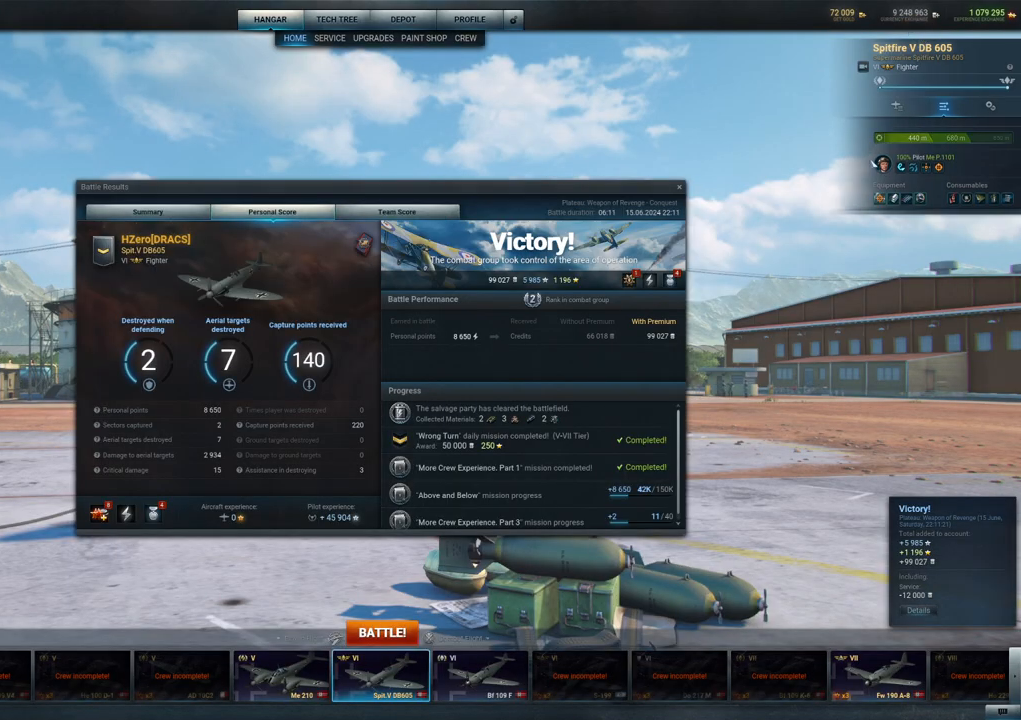
{"keys": [], "mouse": [], "mouse_move": "left", "events": []}
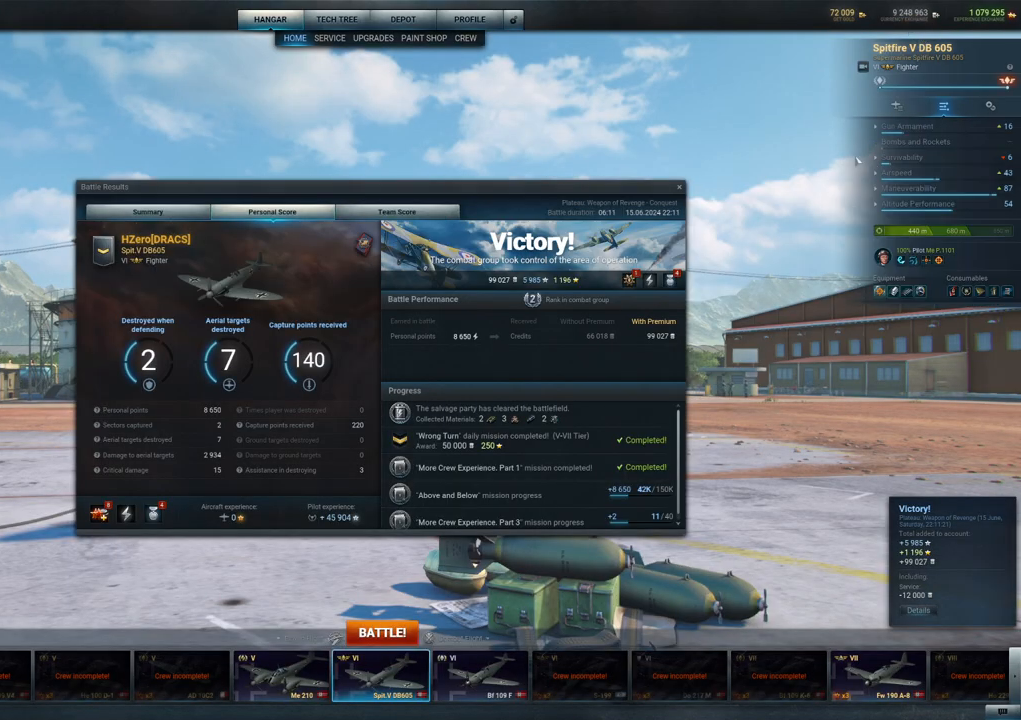
{"keys": [], "mouse": [], "mouse_move": "up-right", "events": []}
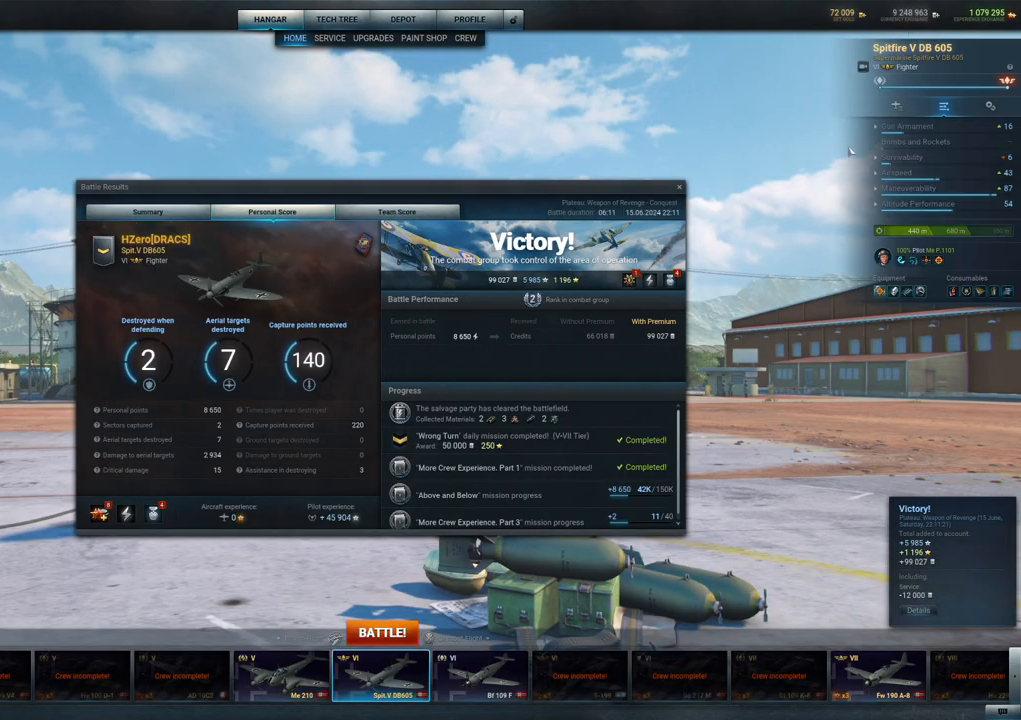
{"keys": [], "mouse": [], "mouse_move": "down", "events": []}
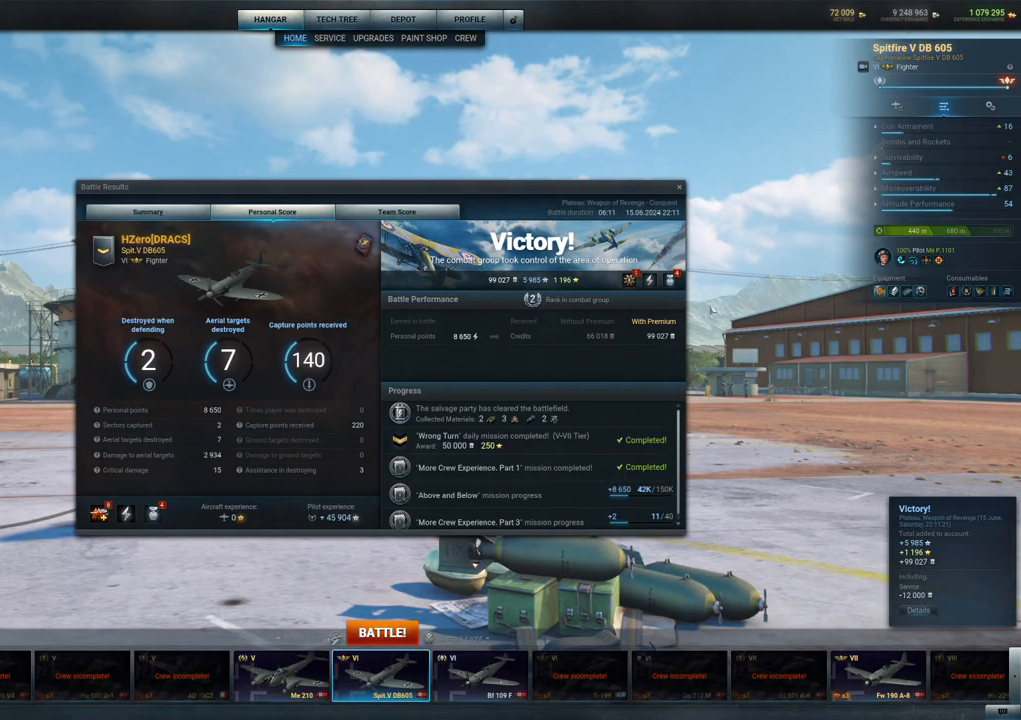
{"keys": [], "mouse": [], "mouse_move": "down-left", "events": []}
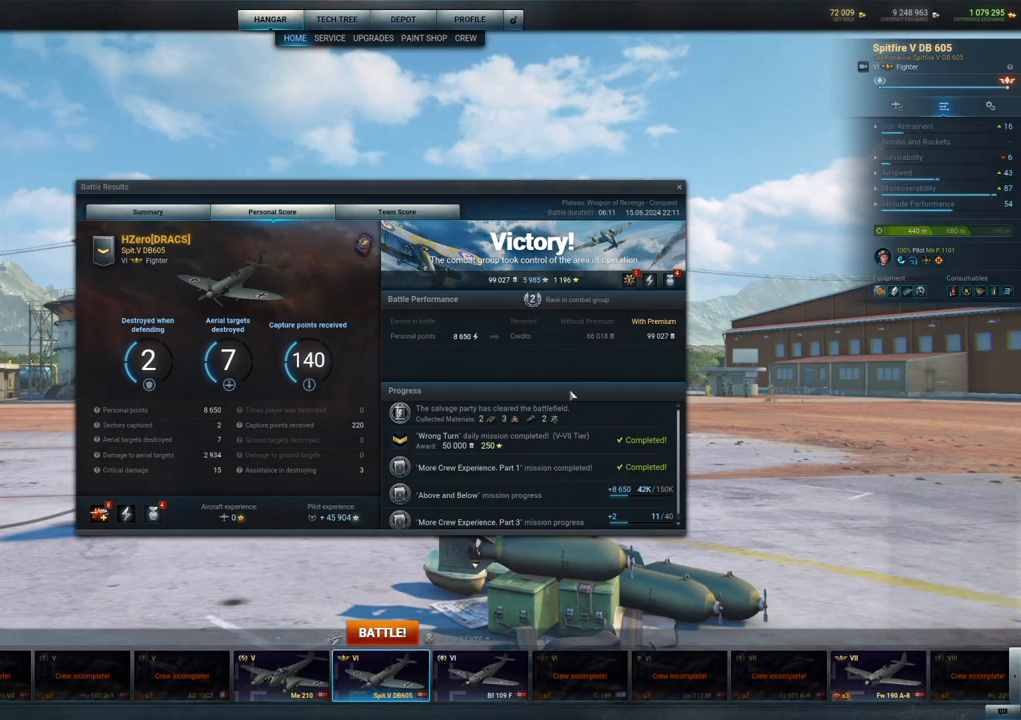
{"keys": [], "mouse": [], "mouse_move": "down-right"}
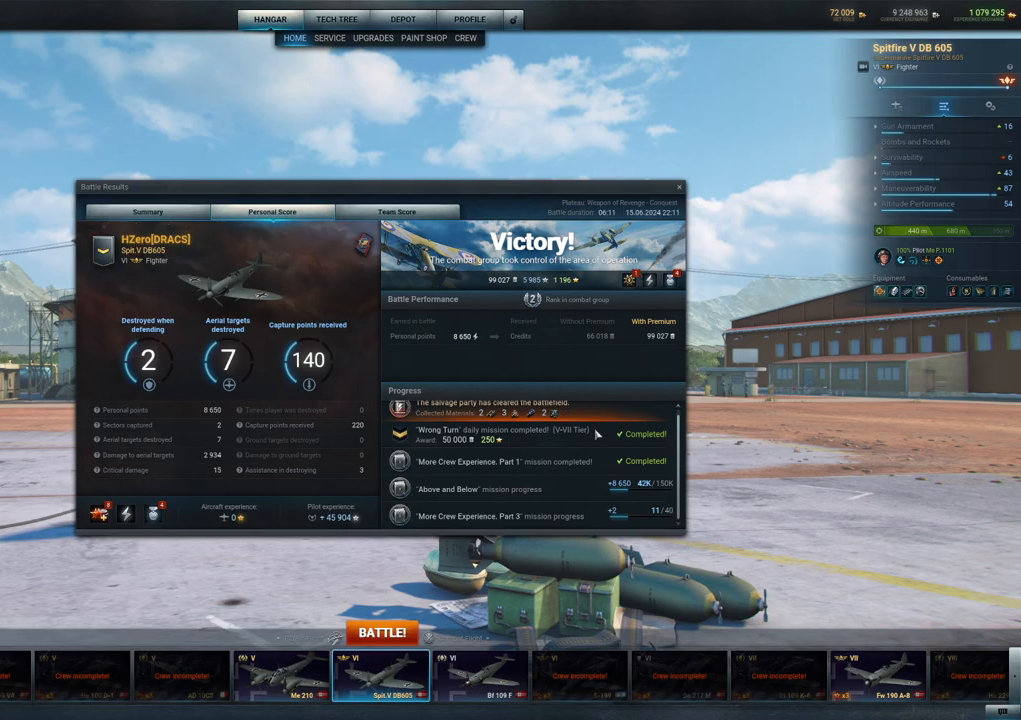
{"keys": [], "mouse": [], "mouse_move": "up-left", "events": [[233, "mouse_wheel", "down"], [383, "mouse_wheel", "up"]]}
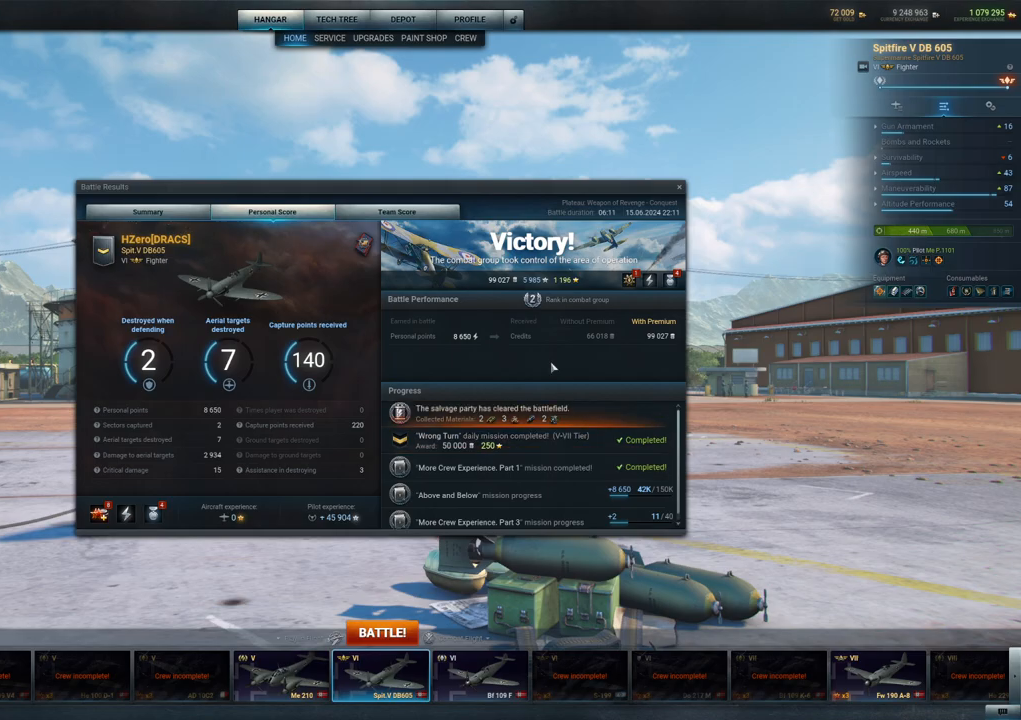
{"keys": [], "mouse": [], "mouse_move": "up-left", "events": []}
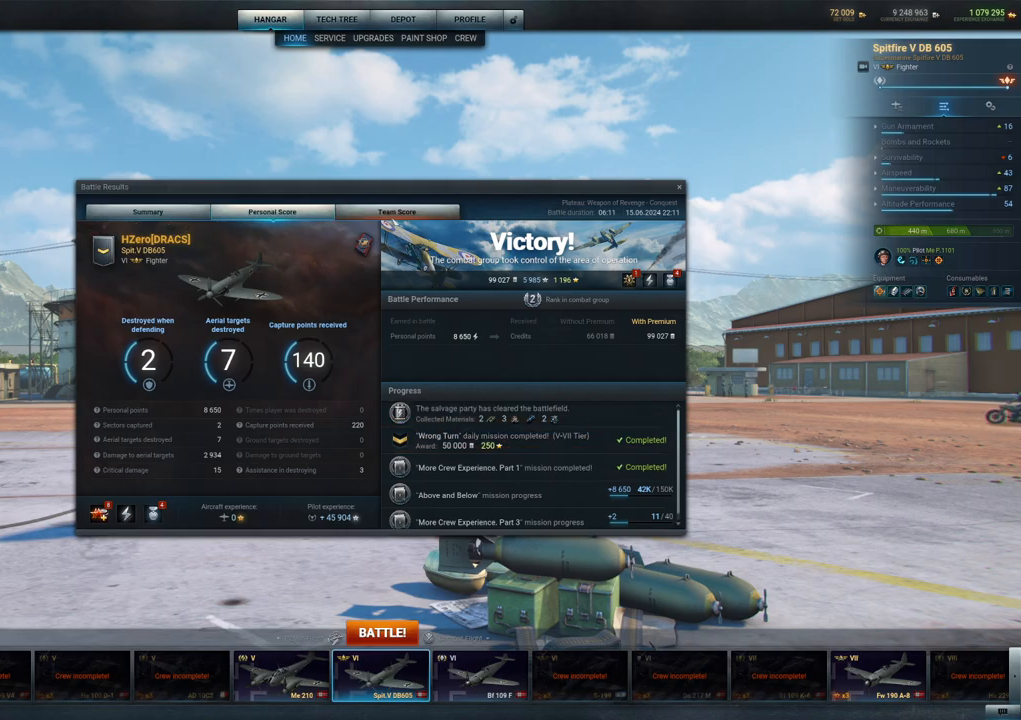
{"keys": [], "mouse": [], "mouse_move": "still", "events": []}
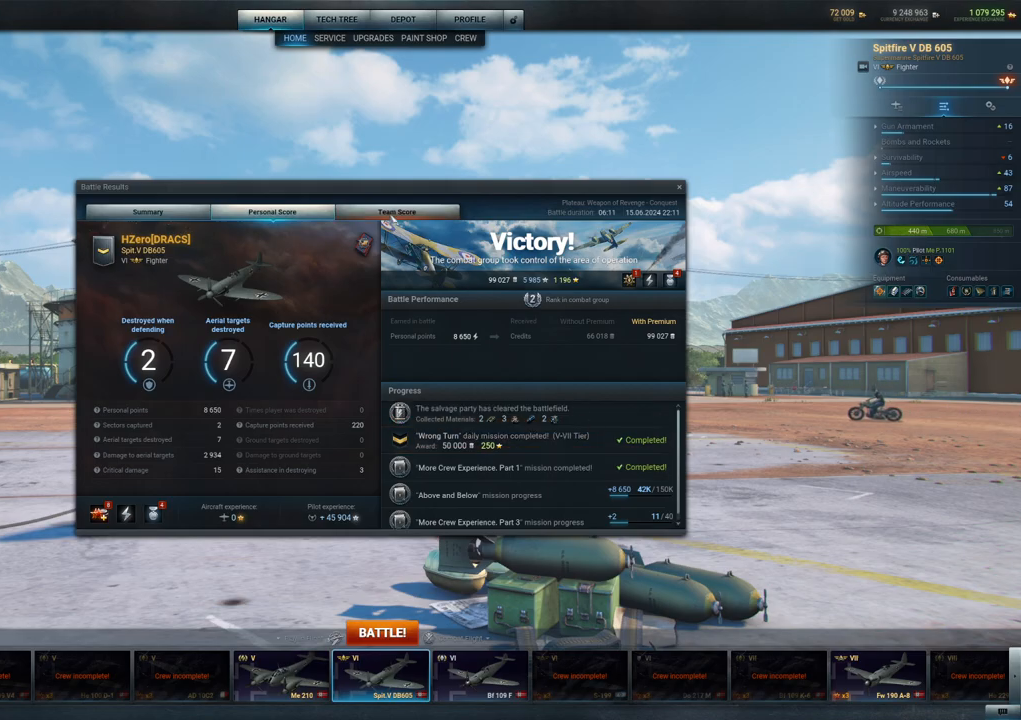
{"keys": [], "mouse": [], "mouse_move": "right", "events": []}
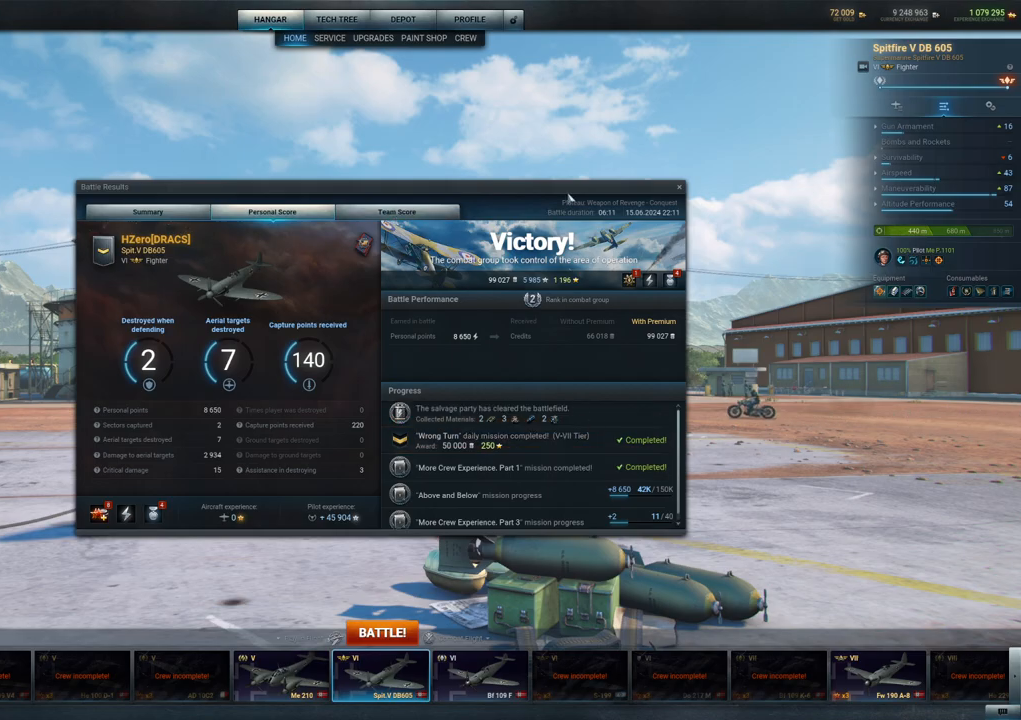
{"keys": [], "mouse": [], "mouse_move": "right", "events": []}
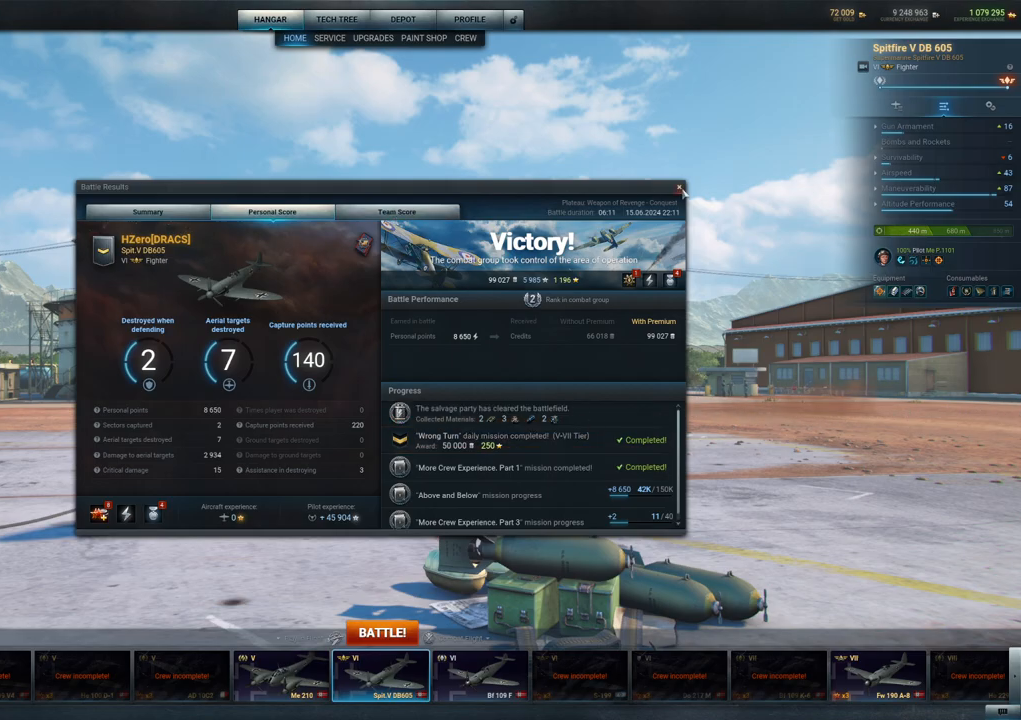
{"keys": [], "mouse": [], "mouse_move": "still", "events": []}
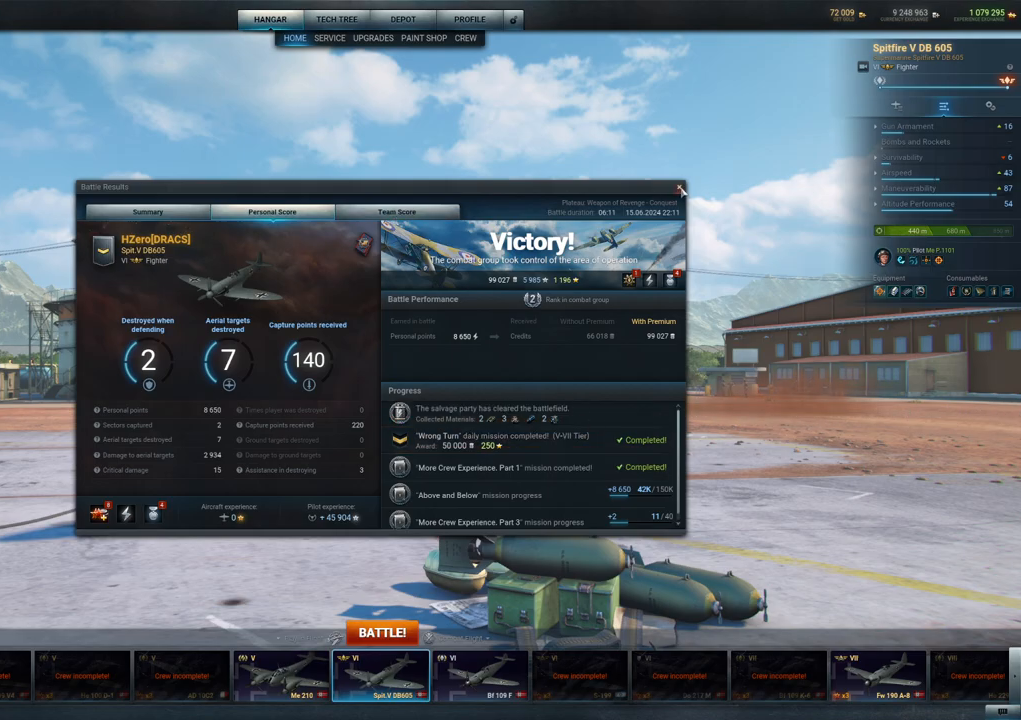
{"keys": [], "mouse": ["left"], "mouse_move": "still", "events": [[467, "mouse_left", "down"]]}
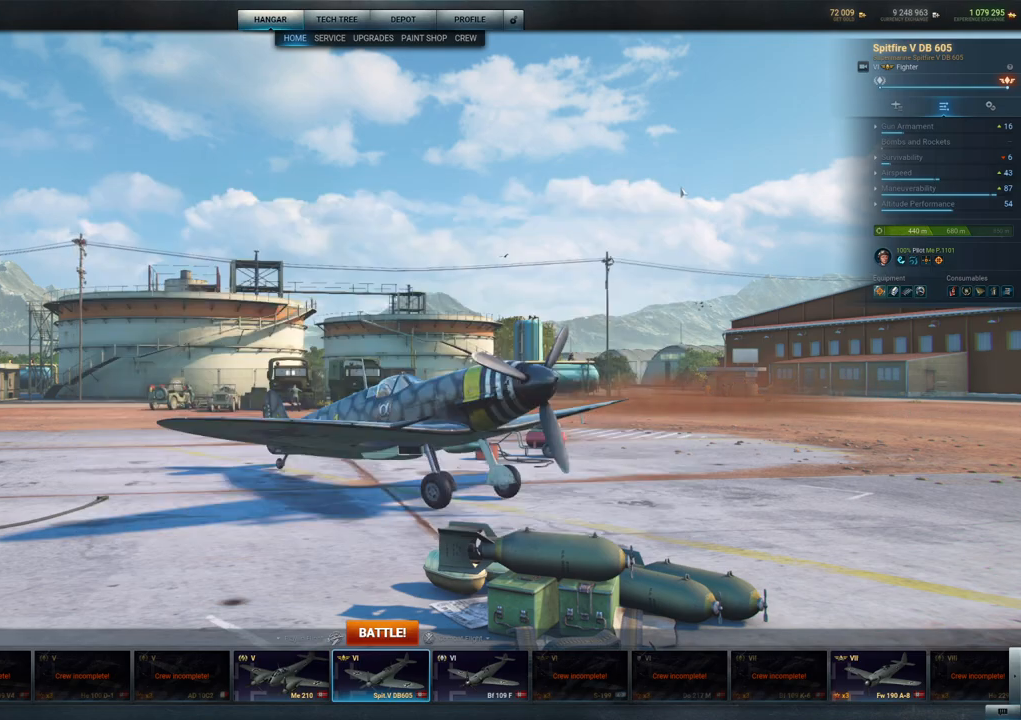
{"keys": [], "mouse": [], "mouse_move": "still", "events": [[117, "mouse_left", "up"]]}
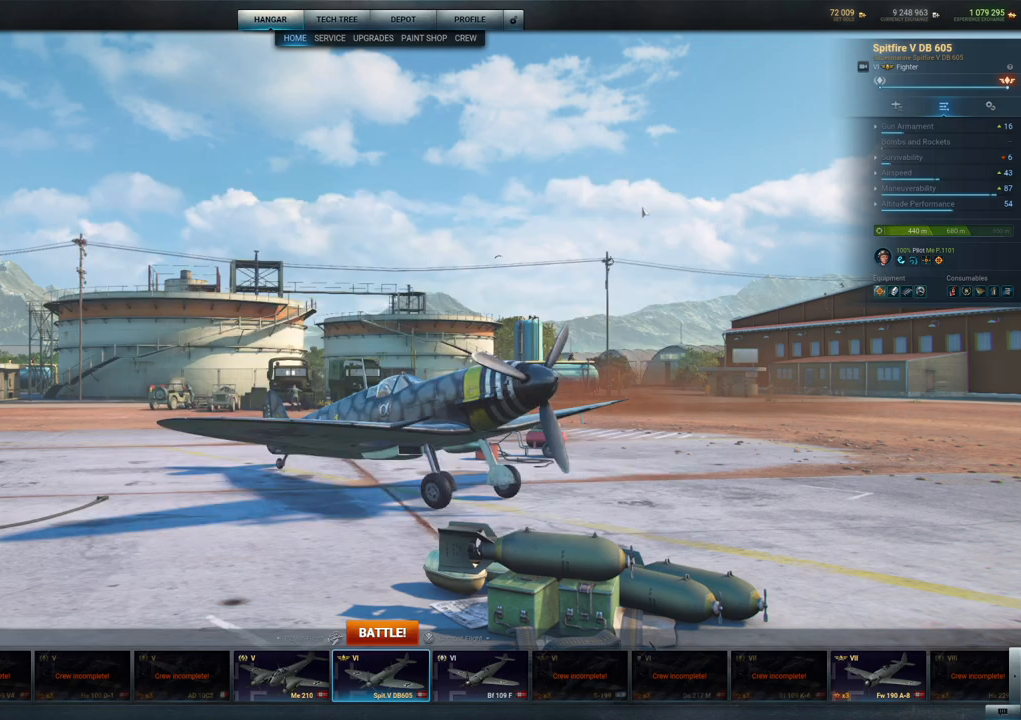
{"keys": [], "mouse": ["left"], "mouse_move": "left", "events": [[167, "mouse_left", "down"]]}
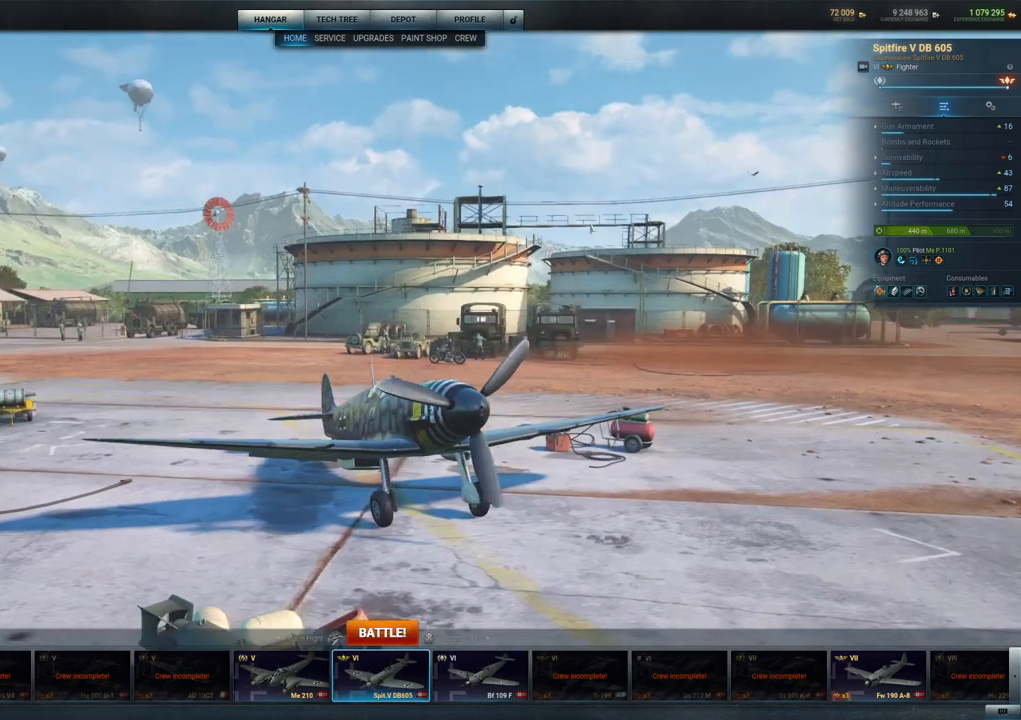
{"keys": [], "mouse": ["left"], "mouse_move": "still", "events": []}
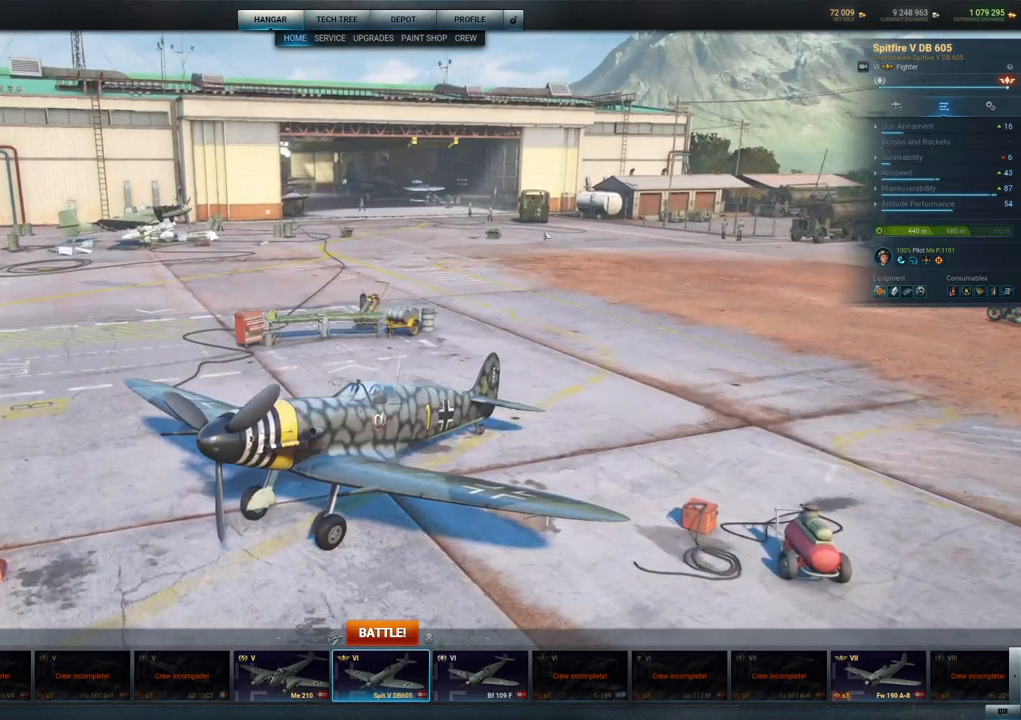
{"keys": [], "mouse": ["left"], "mouse_move": "left", "events": []}
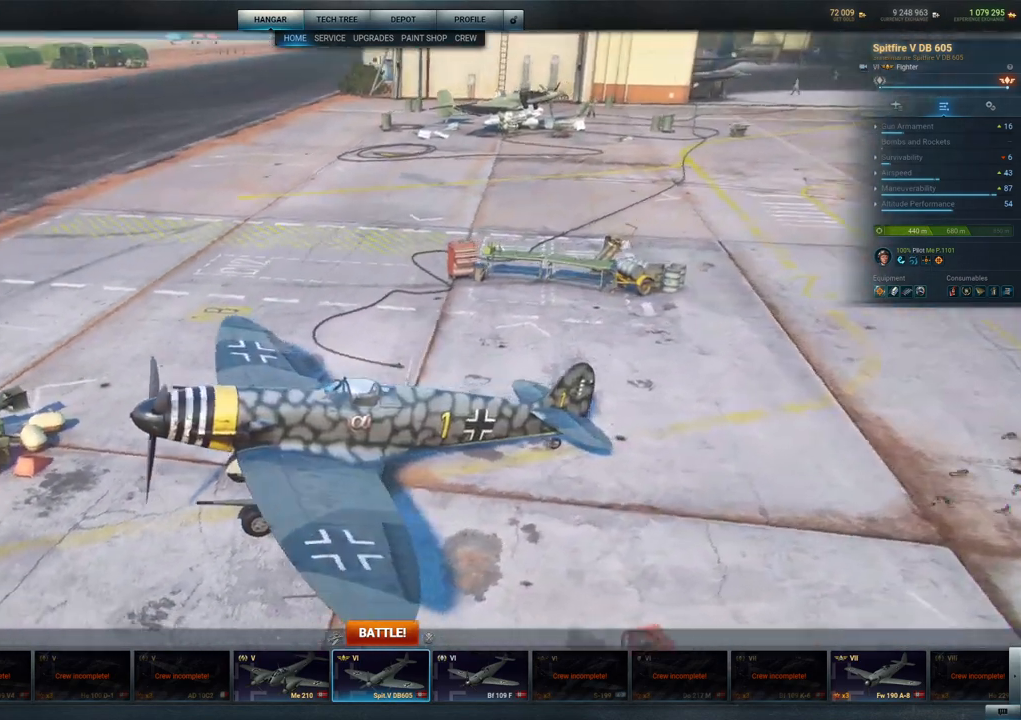
{"keys": [], "mouse": ["left"], "mouse_move": "still", "events": []}
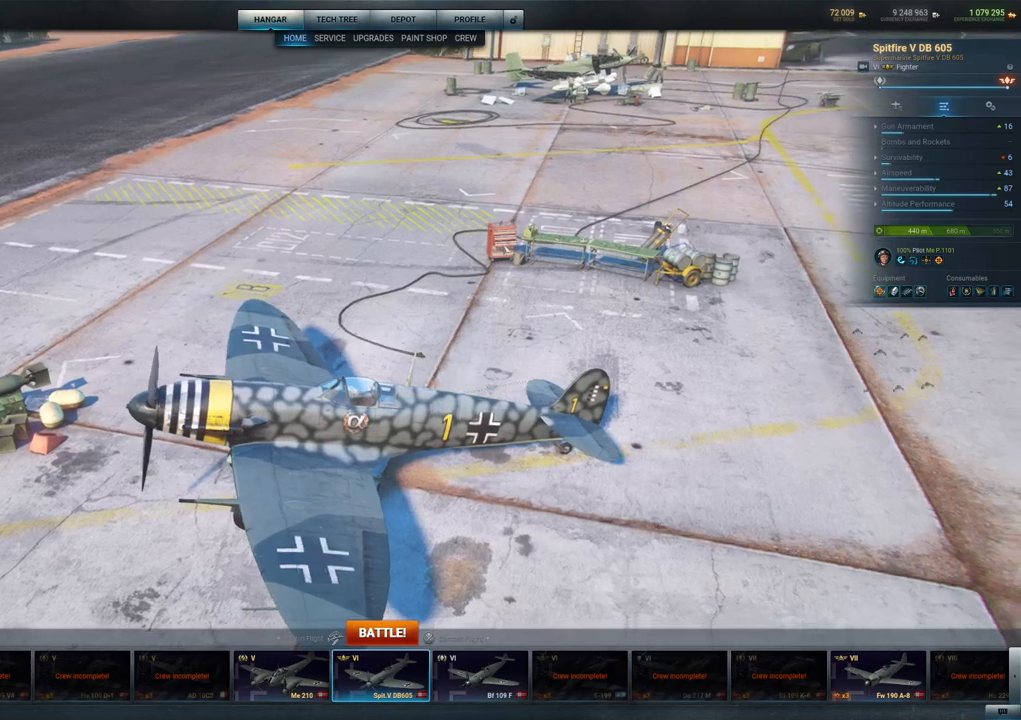
{"keys": [], "mouse": [], "mouse_move": "still", "events": [[50, "mouse_left", "up"]]}